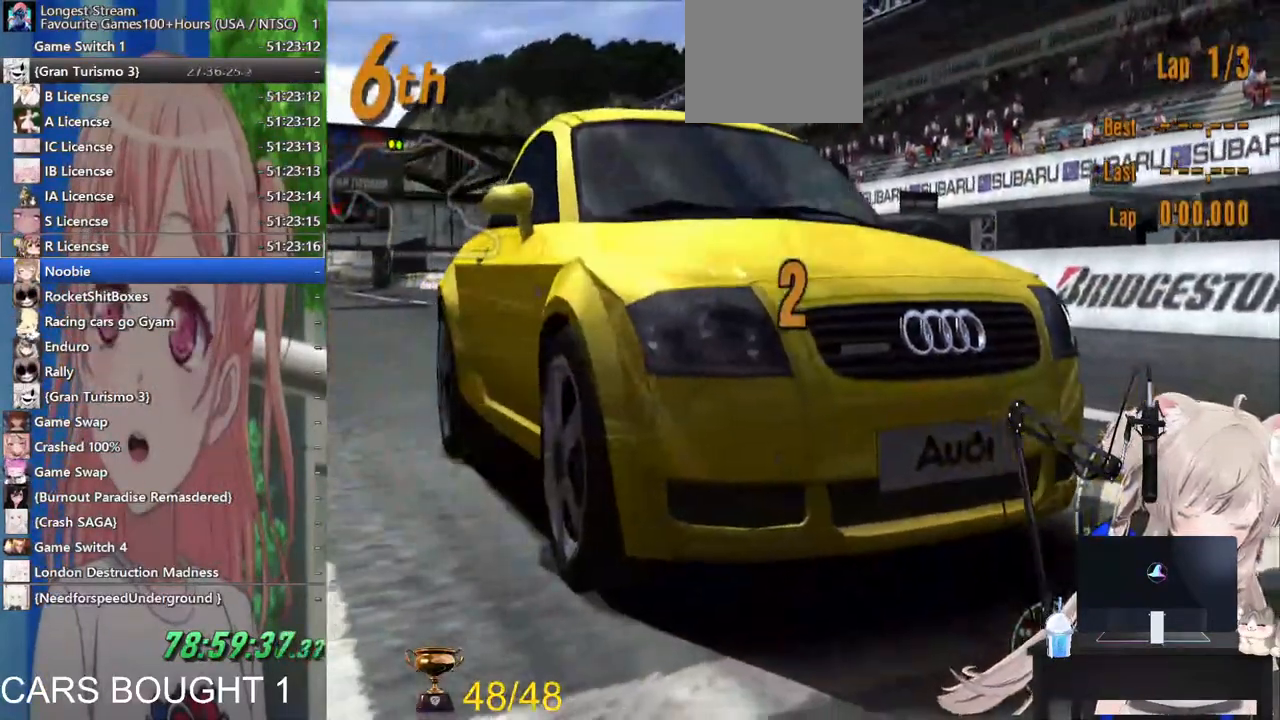
Gameplay with a controller (PlayStation layout); each line is a JSON object with the inputs held at the frame after it. "events" lists button and stick changes between this image and that frame as [ms after this image, input, new state], when the widget could be followed in between.
{"buttons": ["R2"], "left_stick": "down", "right_stick": "center", "events": [[267, "left_stick", "down"]]}
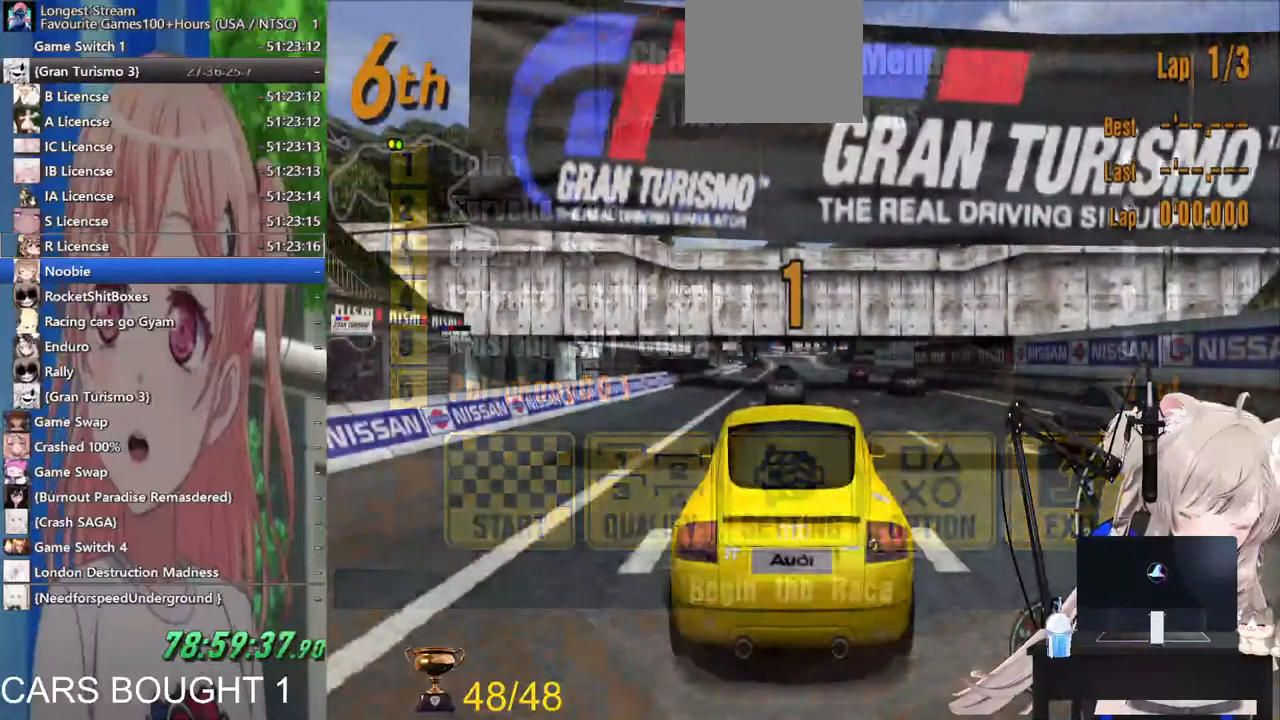
{"buttons": ["R2"], "left_stick": "center", "right_stick": "center", "events": [[483, "left_stick", "center"]]}
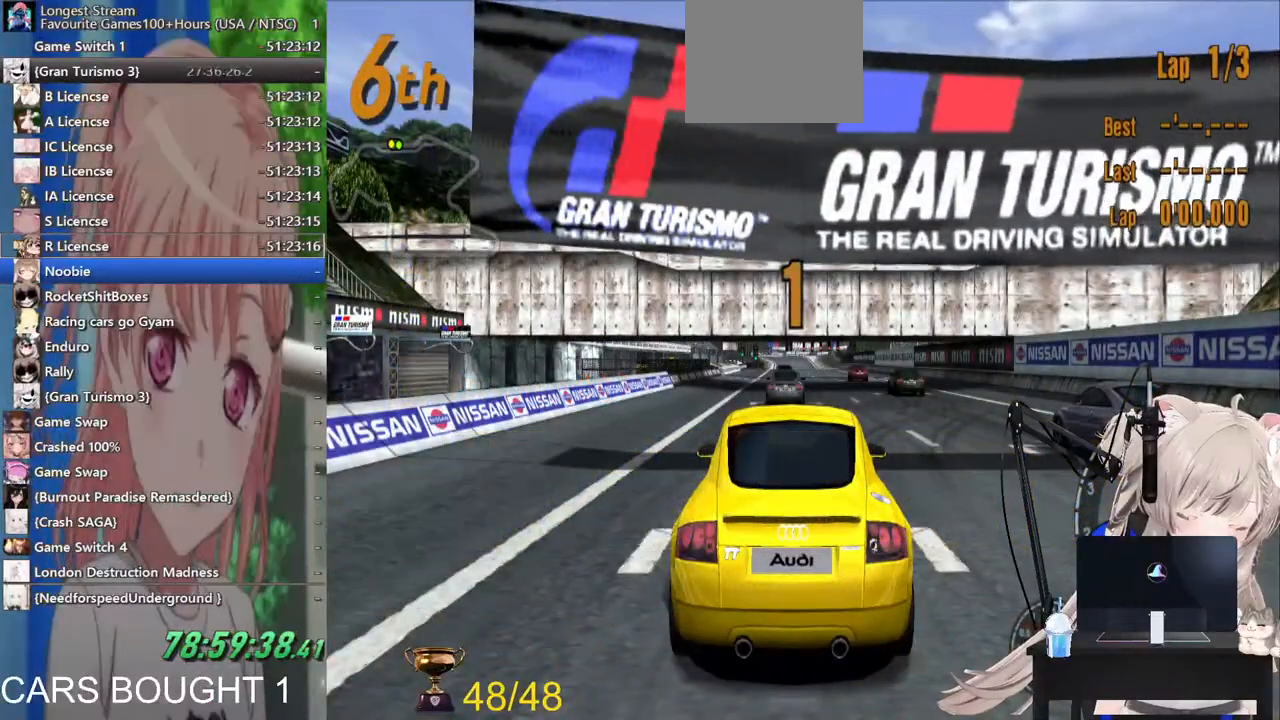
{"buttons": ["R2"], "left_stick": "center", "right_stick": "center", "events": []}
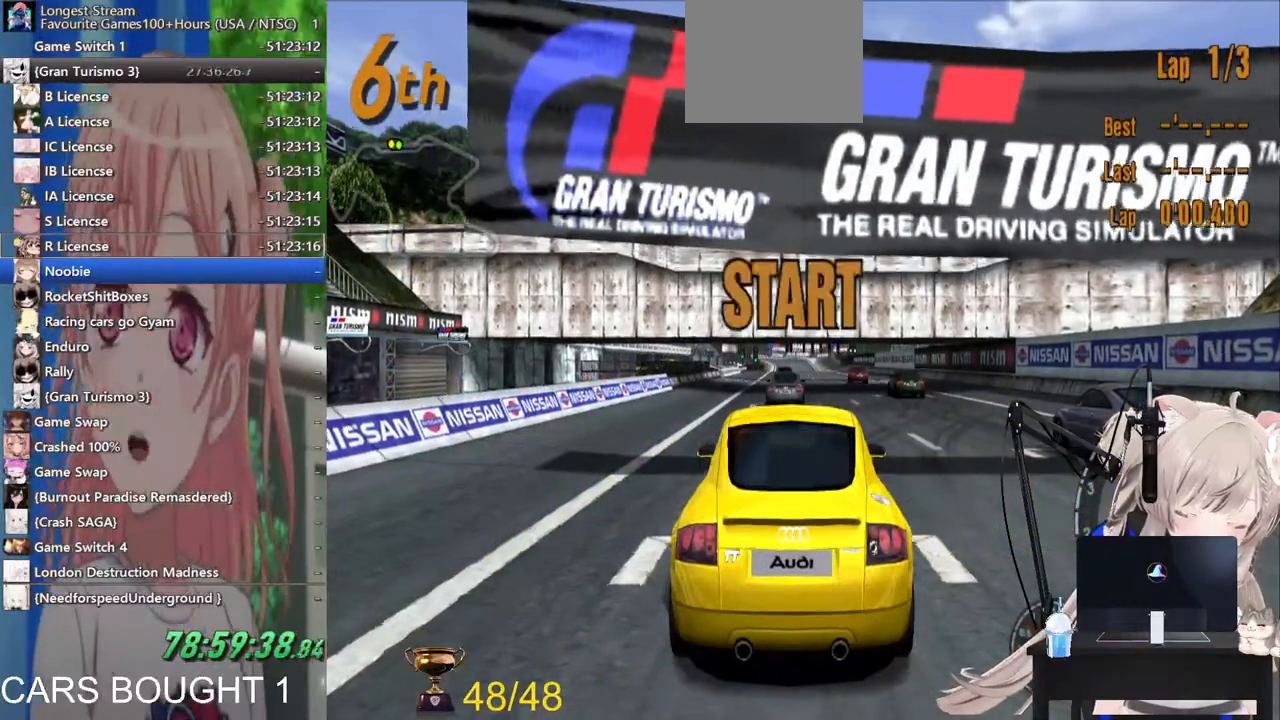
{"buttons": ["R2"], "left_stick": "center", "right_stick": "center", "events": []}
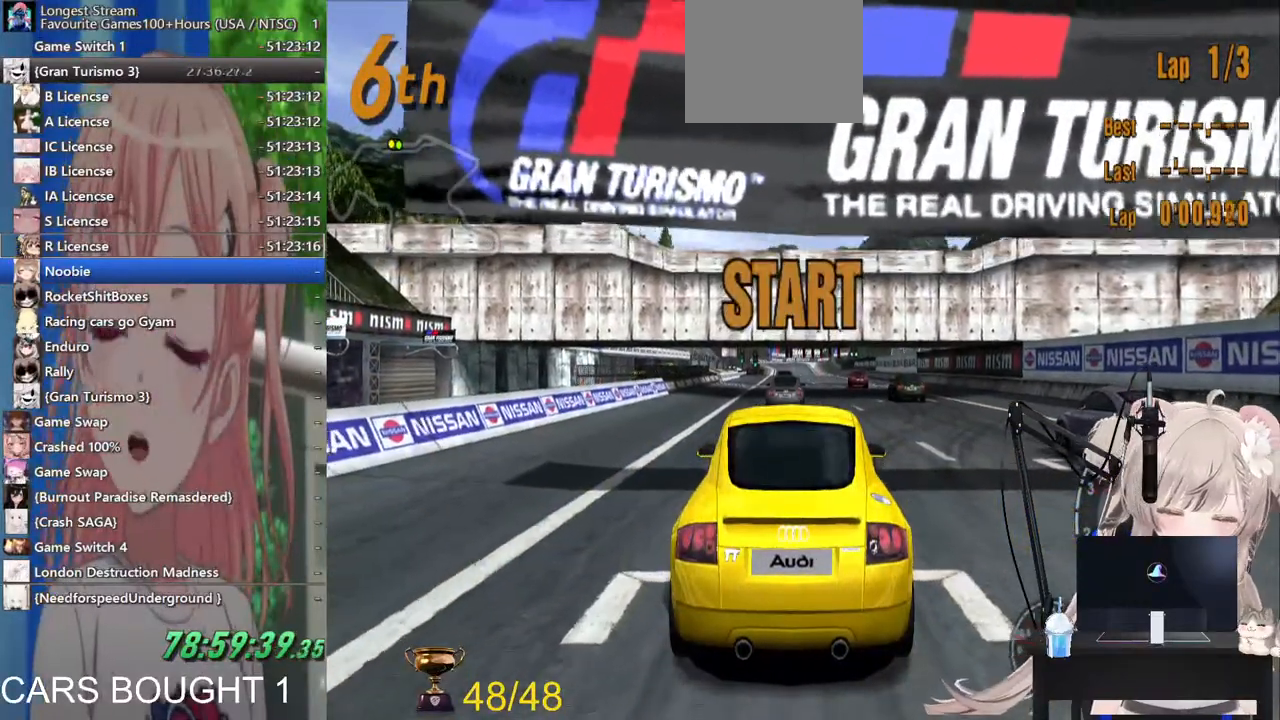
{"buttons": ["R2"], "left_stick": "center", "right_stick": "center", "events": []}
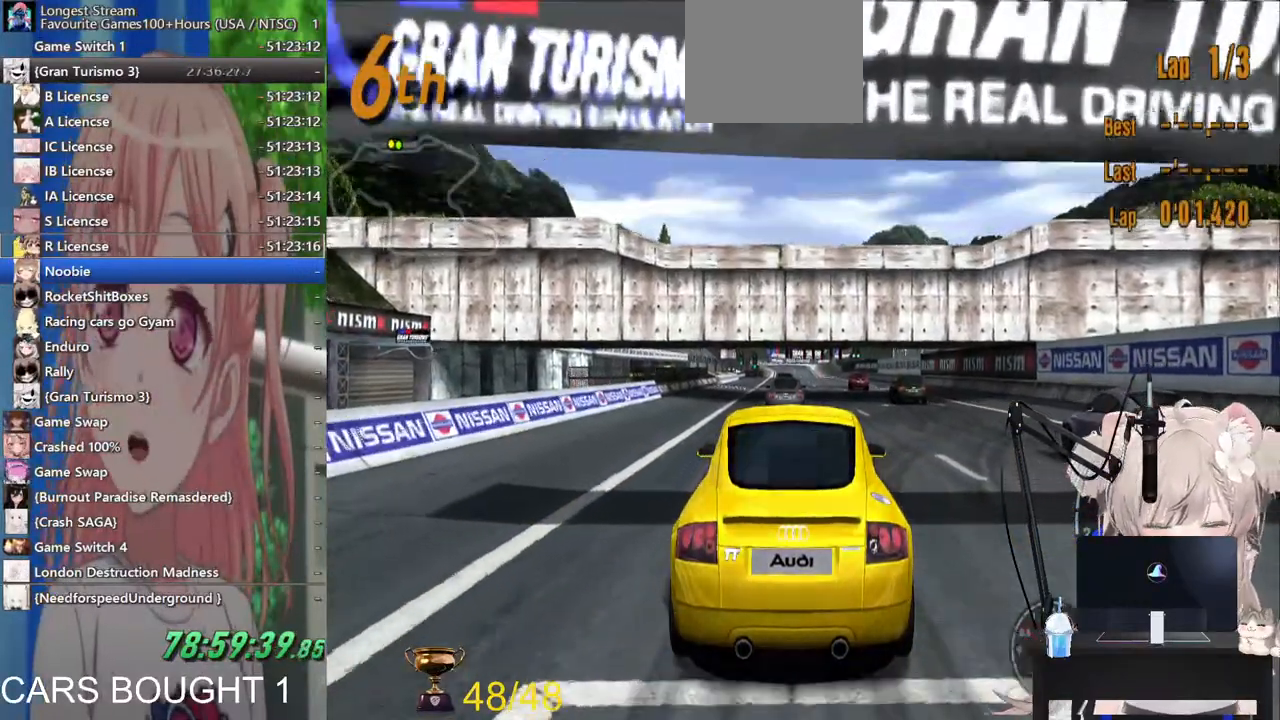
{"buttons": ["R2"], "left_stick": "center", "right_stick": "center", "events": []}
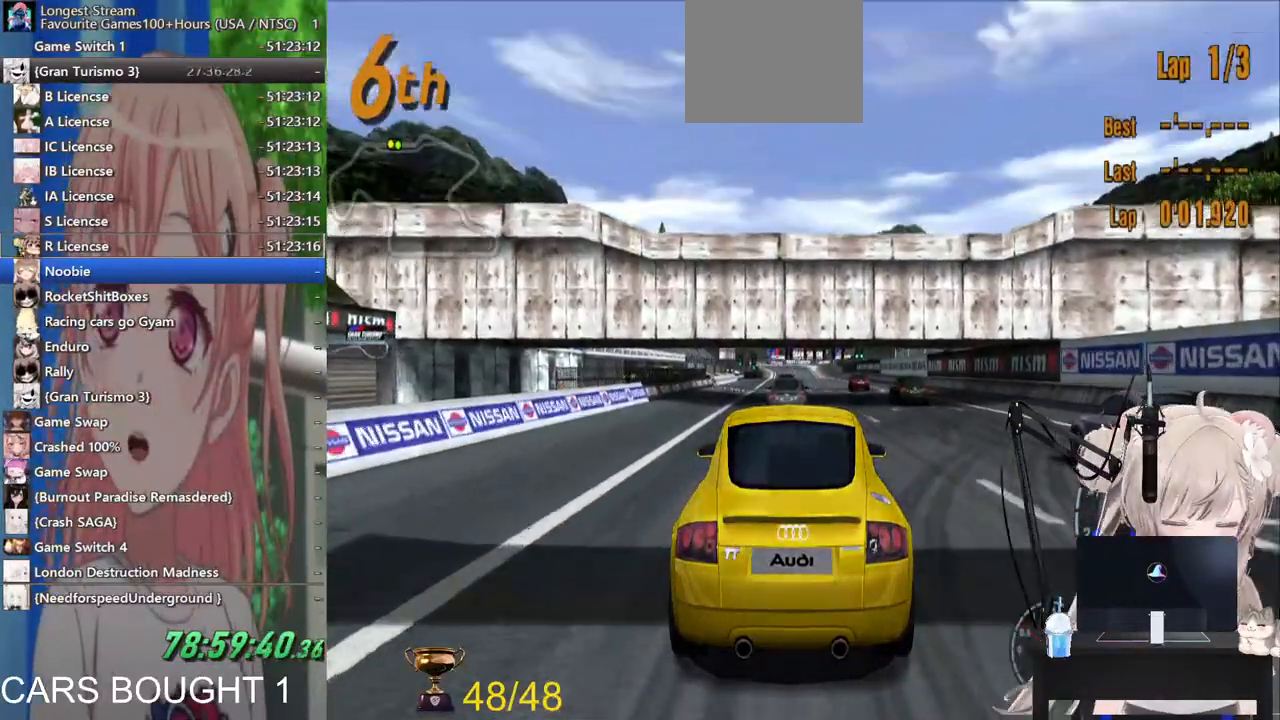
{"buttons": ["R2"], "left_stick": "center", "right_stick": "center", "events": []}
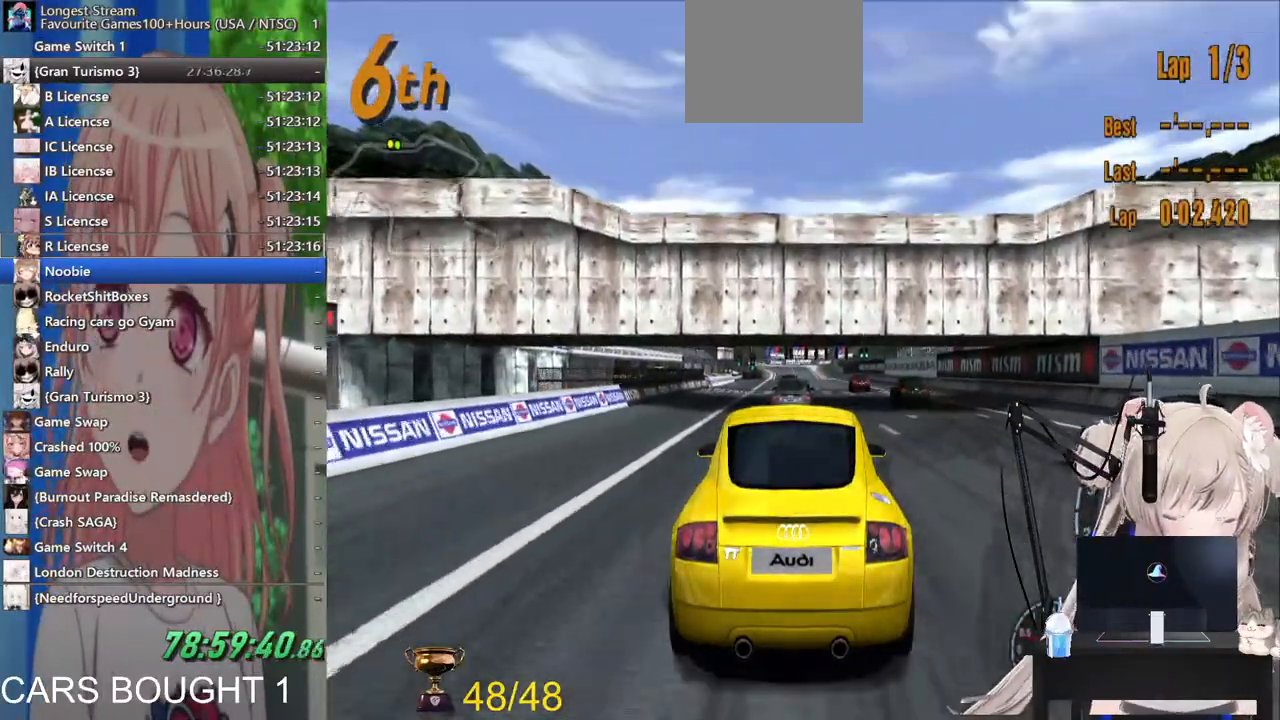
{"buttons": ["R2"], "left_stick": "center", "right_stick": "center", "events": []}
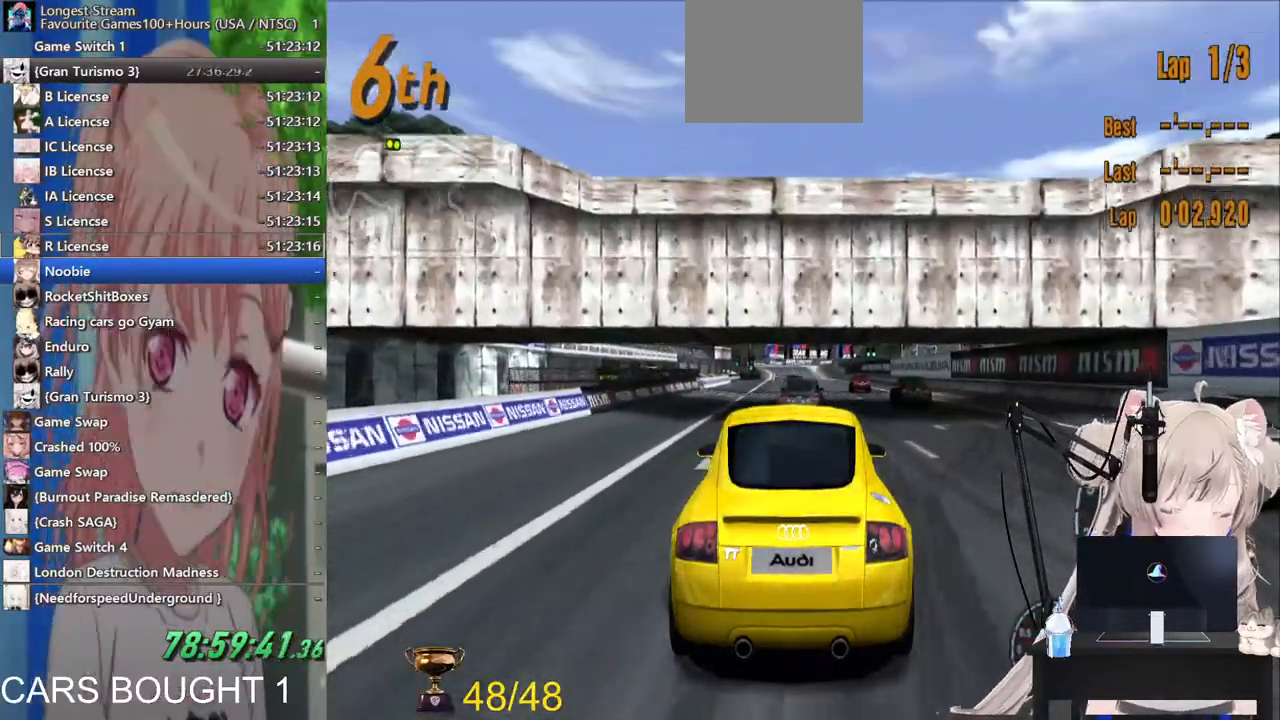
{"buttons": ["R2"], "left_stick": "center", "right_stick": "center", "events": [[167, "CROSS", "down"], [300, "CROSS", "up"]]}
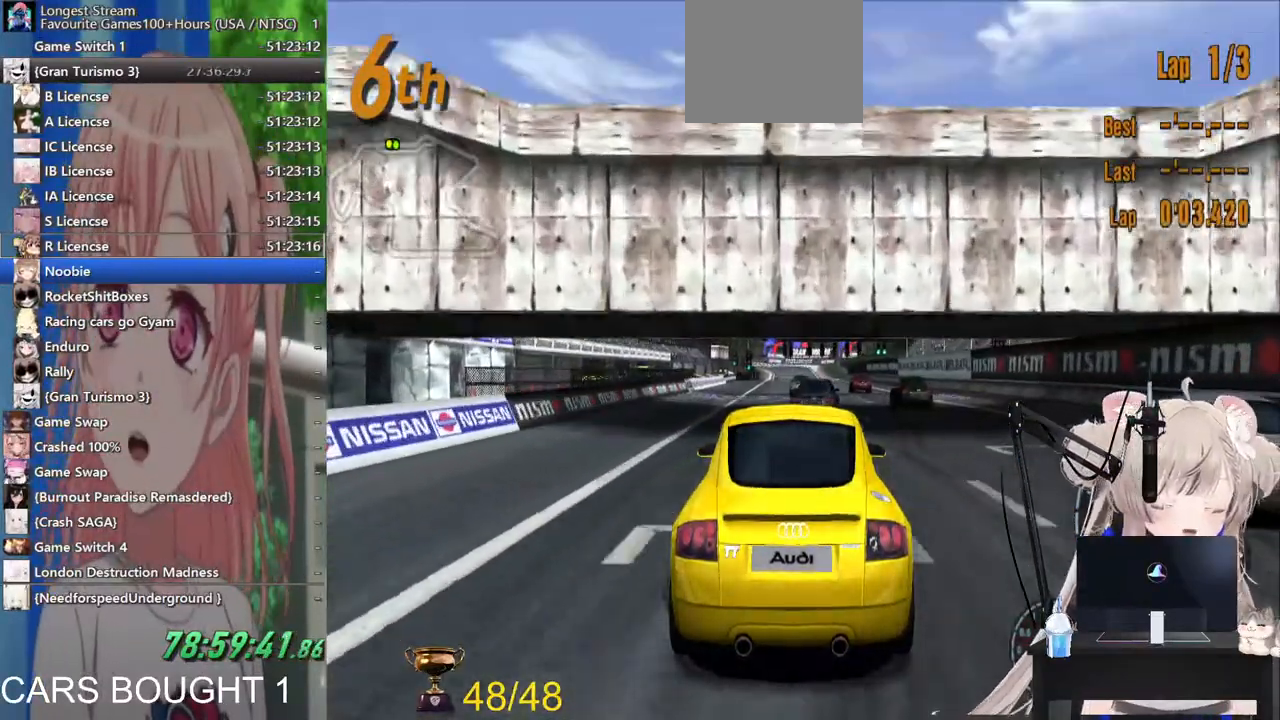
{"buttons": ["R2"], "left_stick": "center", "right_stick": "center", "events": []}